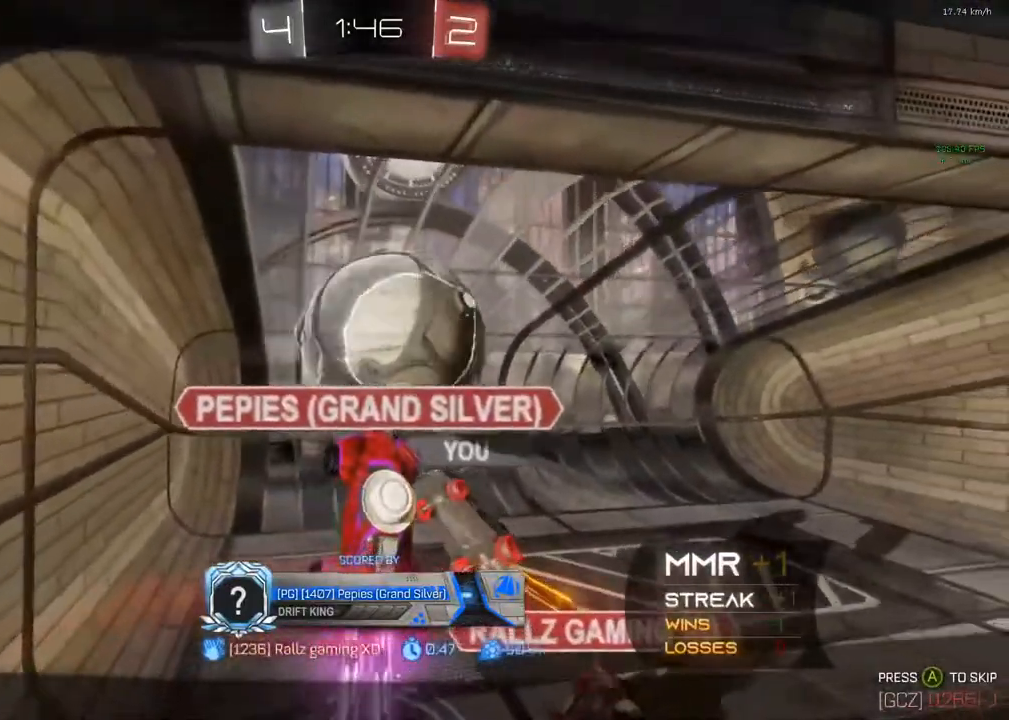
Gameplay with a controller (Xbox layout); each line is a JSON object with the inputs held at the frame after it. "events" lists button and stick changes between this image and that frame as [ms after this image, input, new state], when the widget could be followed in between. Not read: R3 SELECT.
{"buttons": ["A"], "left_stick": "center", "right_stick": "center", "events": [[117, "A", "down"], [333, "A", "up"], [500, "A", "down"]]}
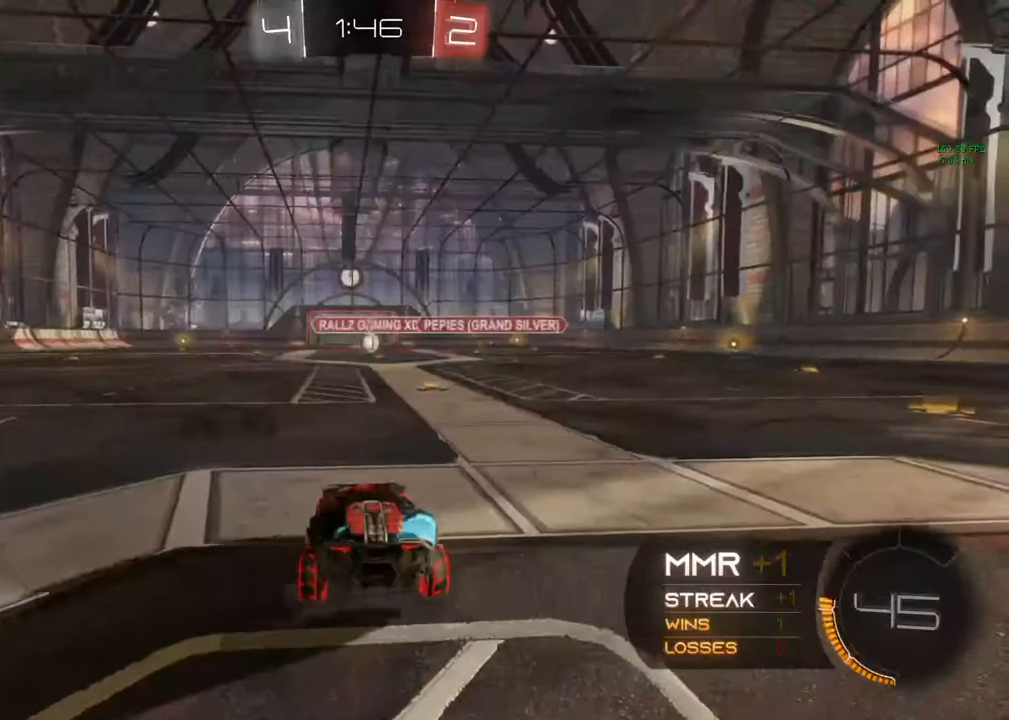
{"buttons": ["R2"], "left_stick": "center", "right_stick": "center", "events": [[200, "A", "up"], [283, "R2", "down"], [383, "Y", "down"], [400, "Y", "up"]]}
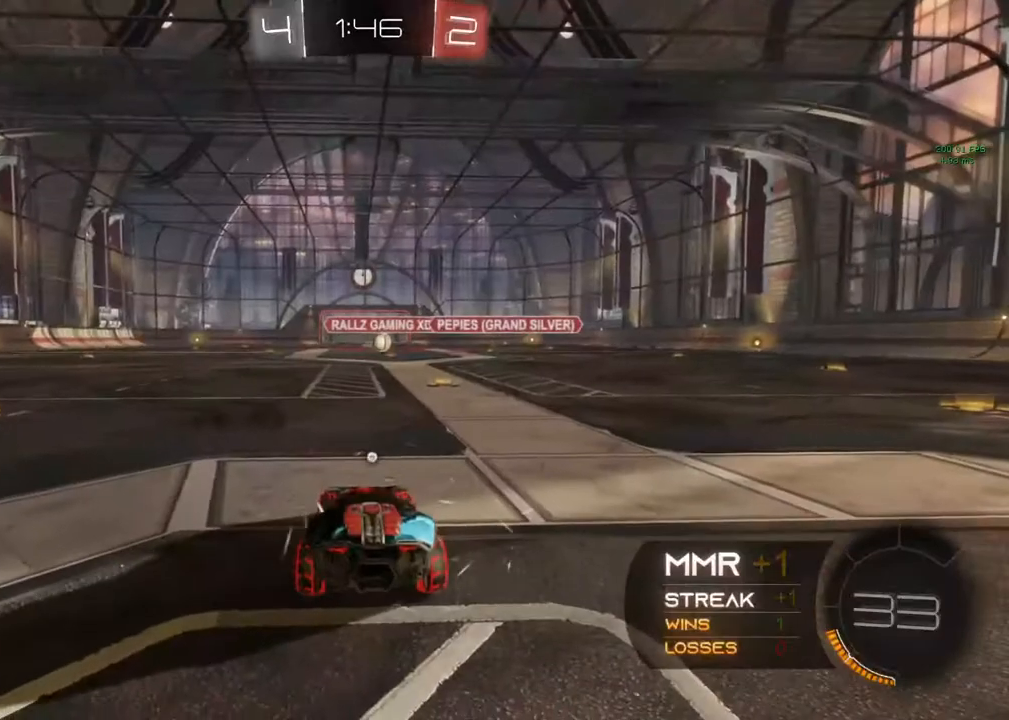
{"buttons": ["R2"], "left_stick": "center", "right_stick": "right", "events": [[83, "Y", "down"], [200, "Y", "up"], [500, "right_stick", "right"]]}
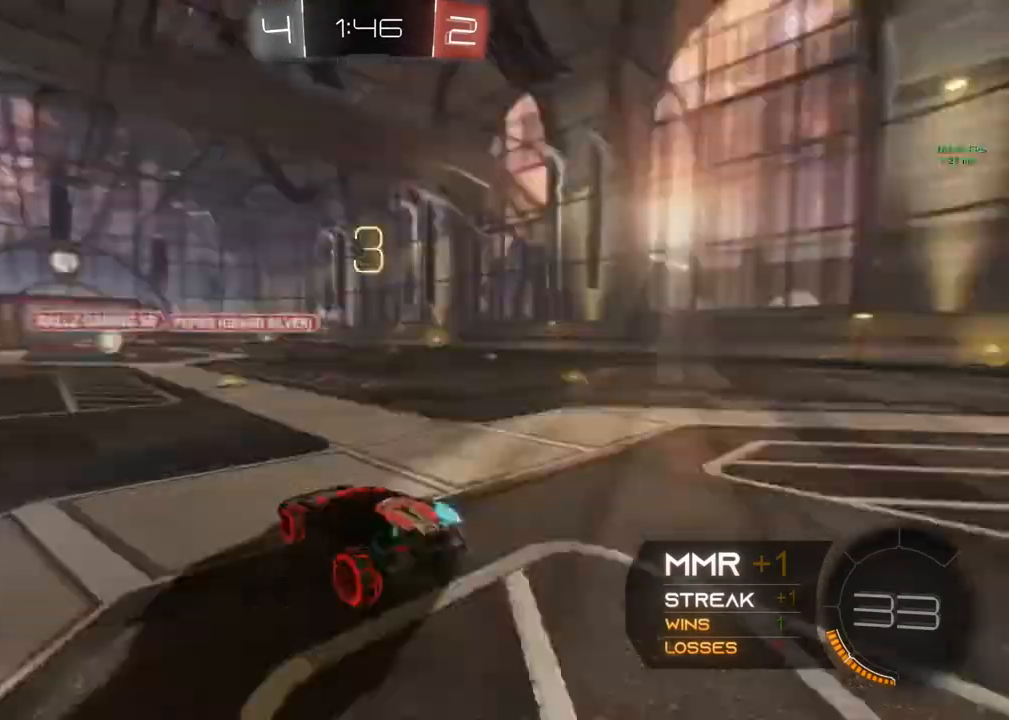
{"buttons": ["R2"], "left_stick": "right", "right_stick": "center", "events": [[200, "left_stick", "right"], [400, "right_stick", "center"]]}
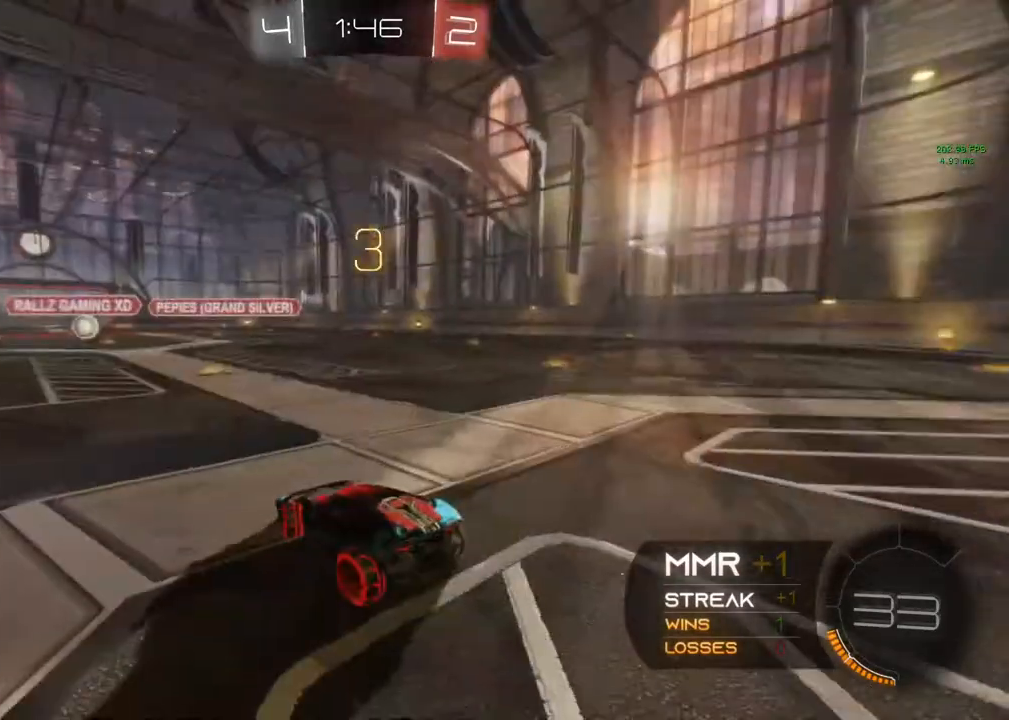
{"buttons": ["L2"], "left_stick": "right", "right_stick": "center", "events": [[83, "Y", "down"], [100, "Y", "up"], [300, "R2", "up"], [300, "Y", "down"], [367, "L2", "down"], [367, "Y", "up"]]}
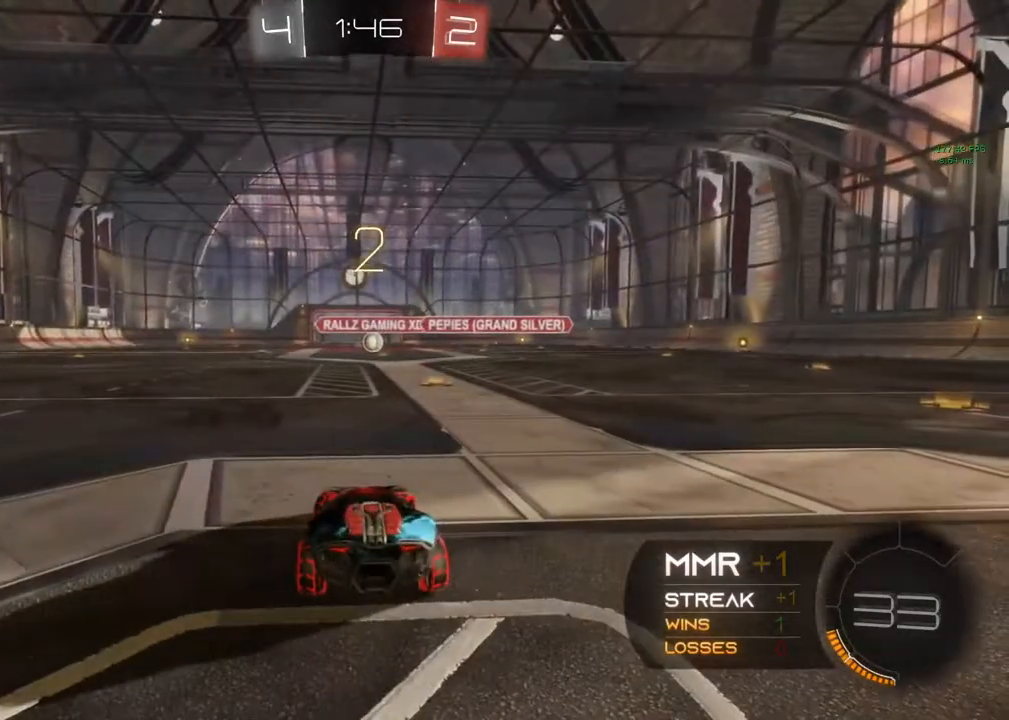
{"buttons": ["L2"], "left_stick": "right", "right_stick": "down-left", "events": [[250, "right_stick", "down-left"]]}
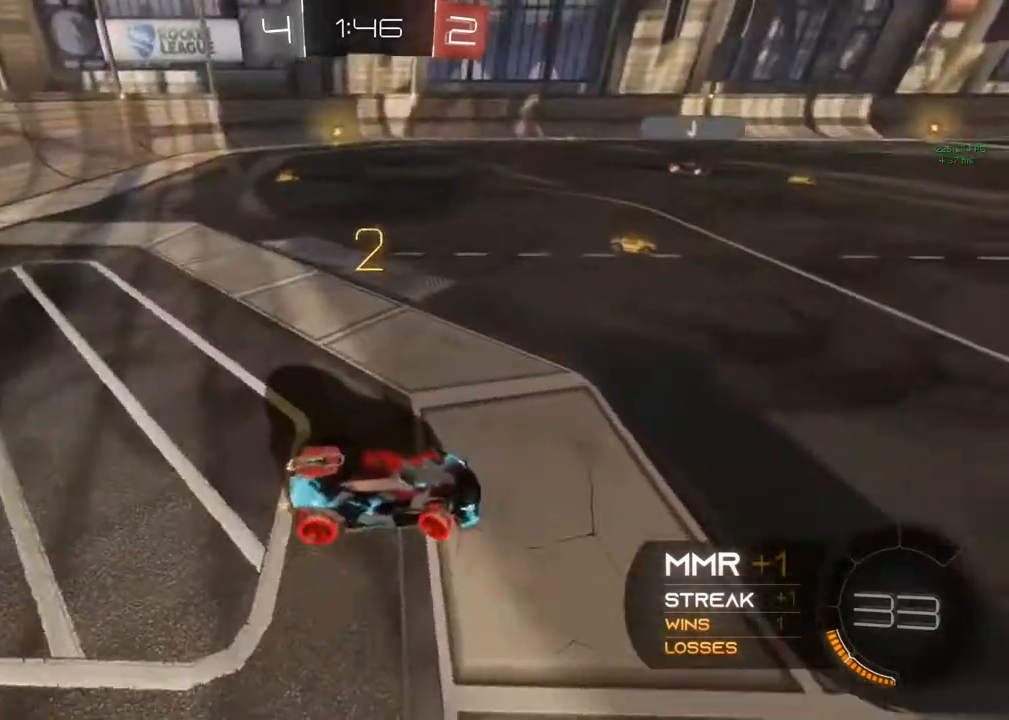
{"buttons": ["L2"], "left_stick": "right", "right_stick": "center", "events": [[317, "right_stick", "center"]]}
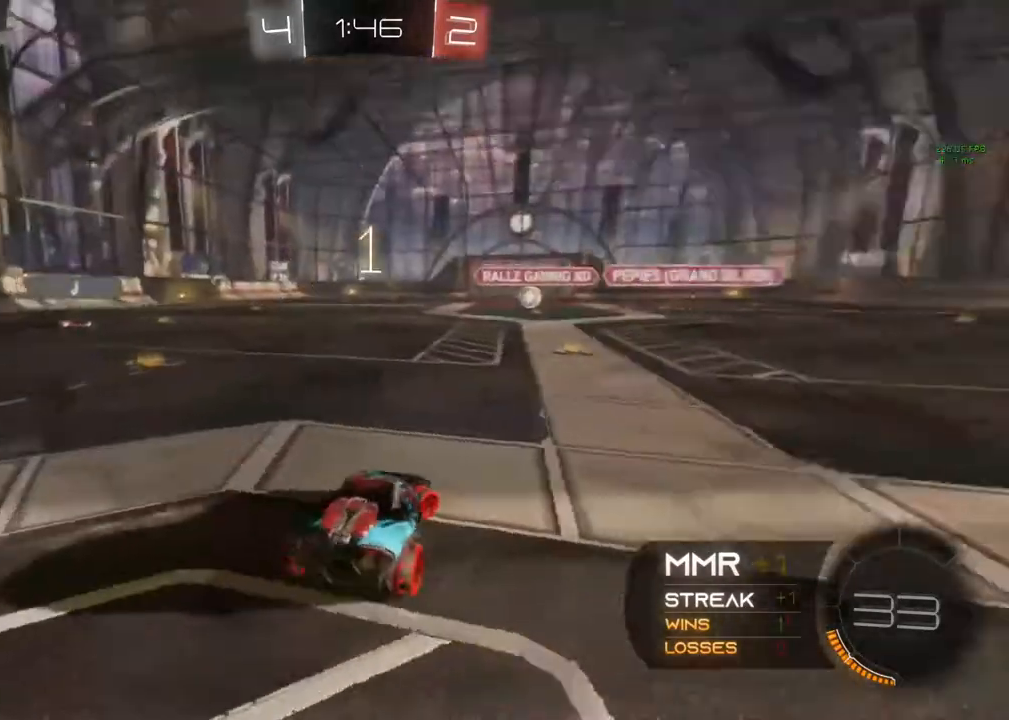
{"buttons": ["L2"], "left_stick": "right", "right_stick": "center", "events": []}
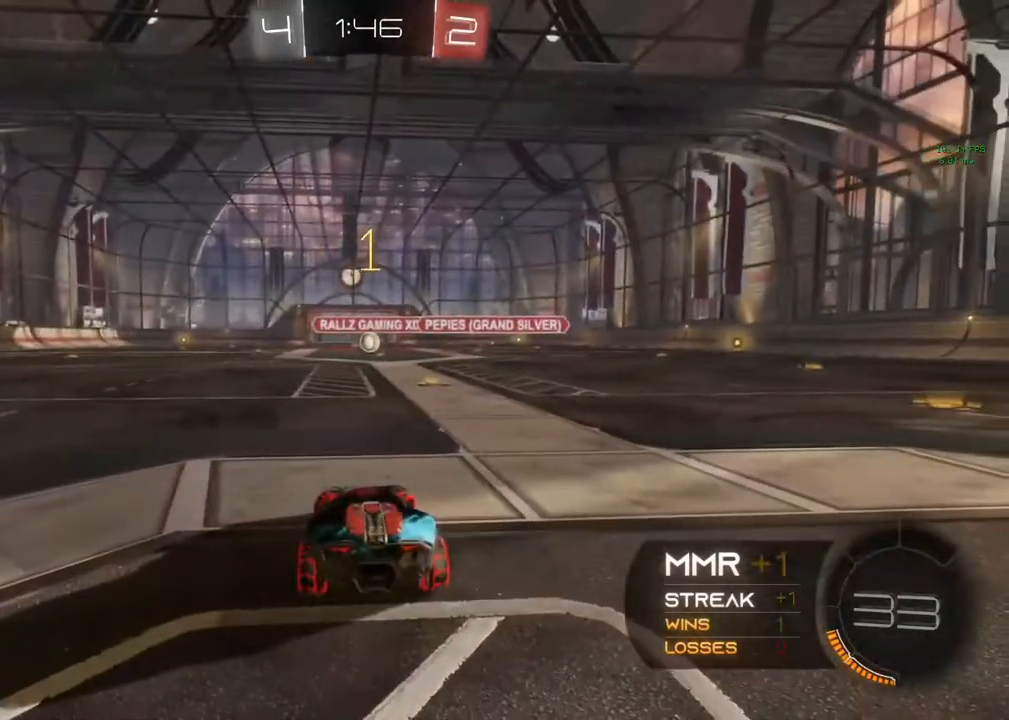
{"buttons": ["L2"], "left_stick": "right", "right_stick": "center", "events": []}
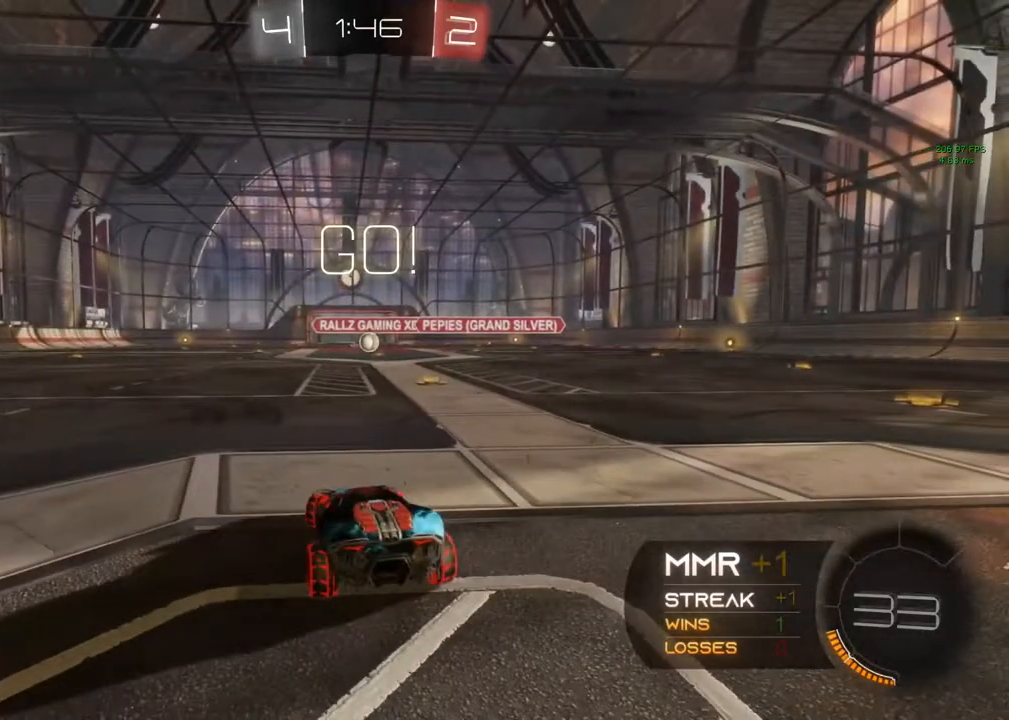
{"buttons": ["L2"], "left_stick": "left", "right_stick": "center", "events": [[350, "left_stick", "left"]]}
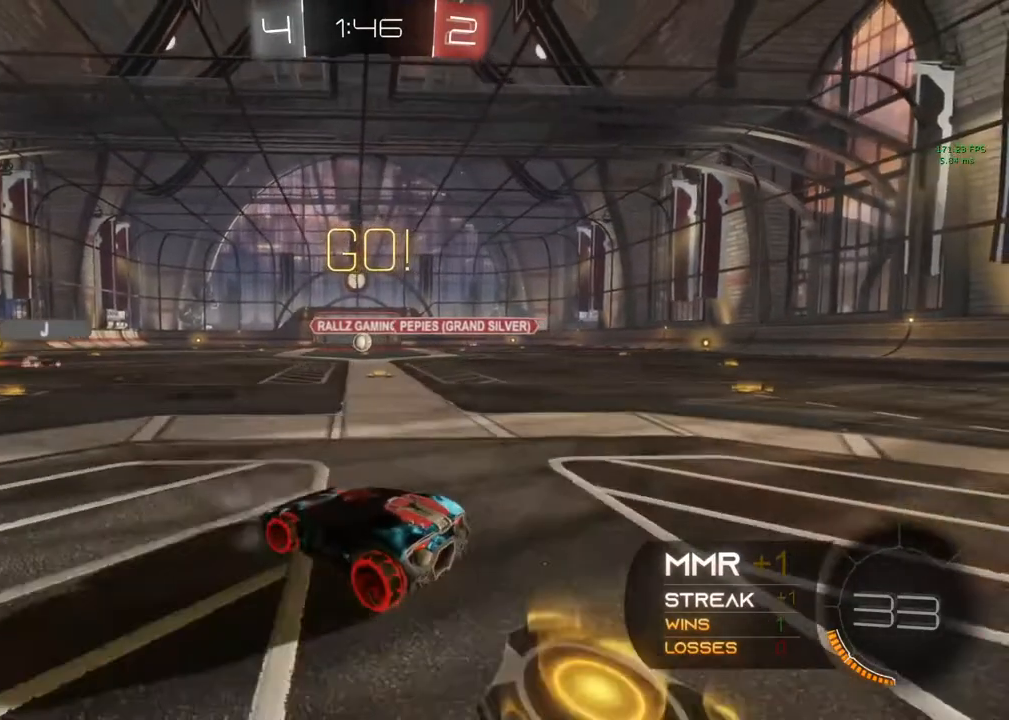
{"buttons": ["L2"], "left_stick": "left", "right_stick": "center", "events": [[83, "left_stick", "down-left"], [300, "left_stick", "center"], [367, "left_stick", "left"]]}
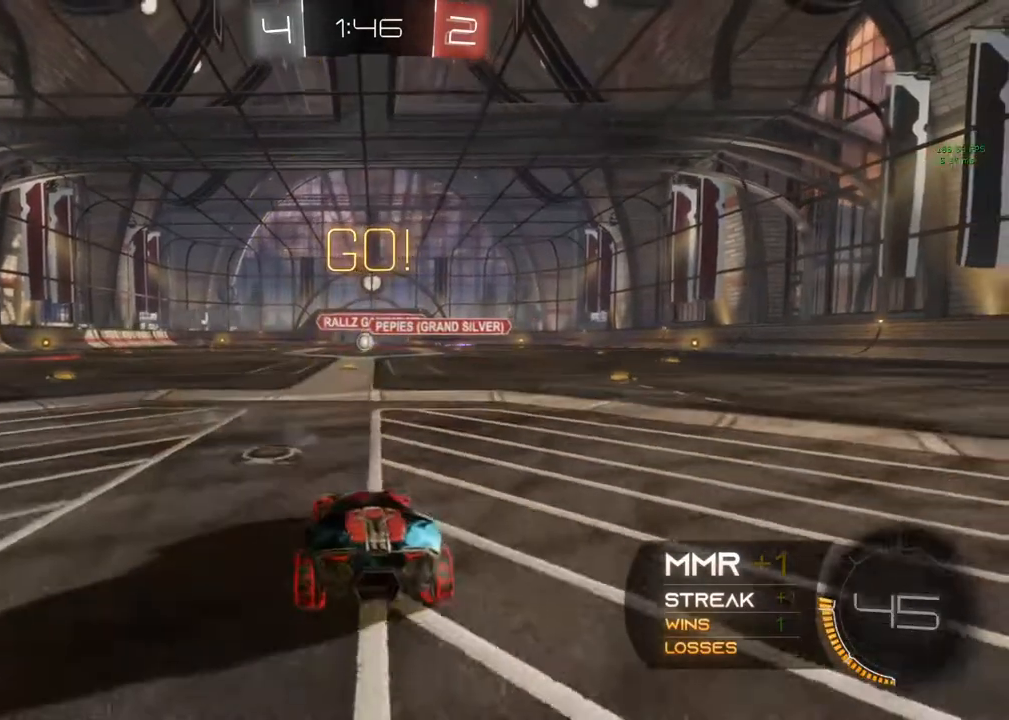
{"buttons": ["L2"], "left_stick": "left", "right_stick": "center", "events": [[67, "left_stick", "center"], [433, "left_stick", "left"]]}
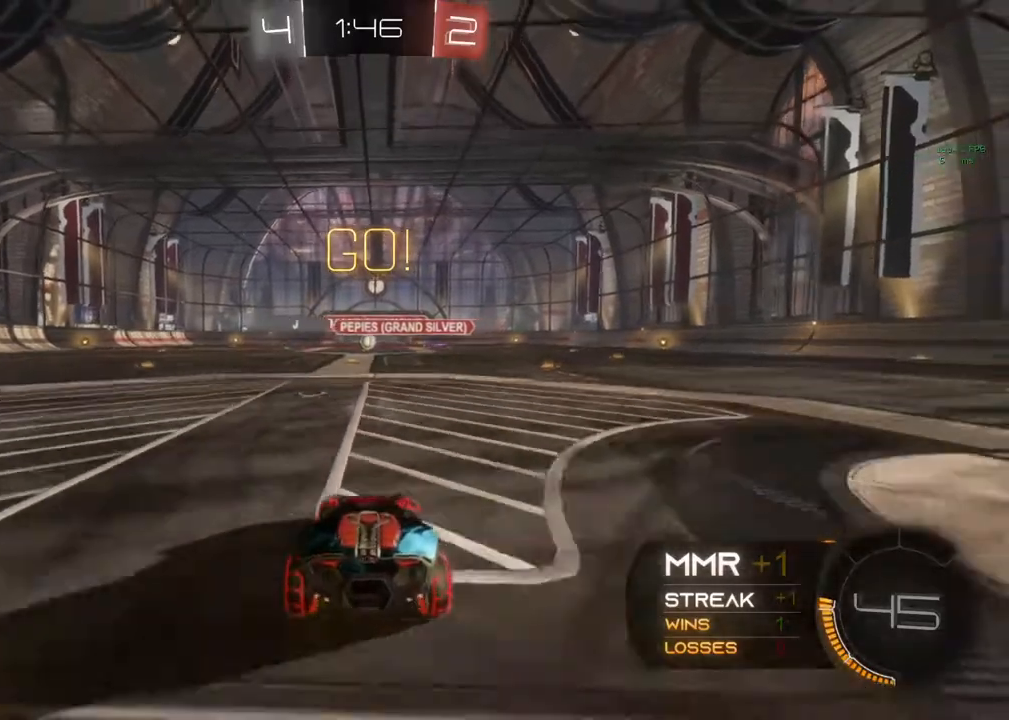
{"buttons": ["R2"], "left_stick": "center", "right_stick": "center", "events": [[33, "left_stick", "center"], [133, "L2", "up"], [150, "R2", "down"]]}
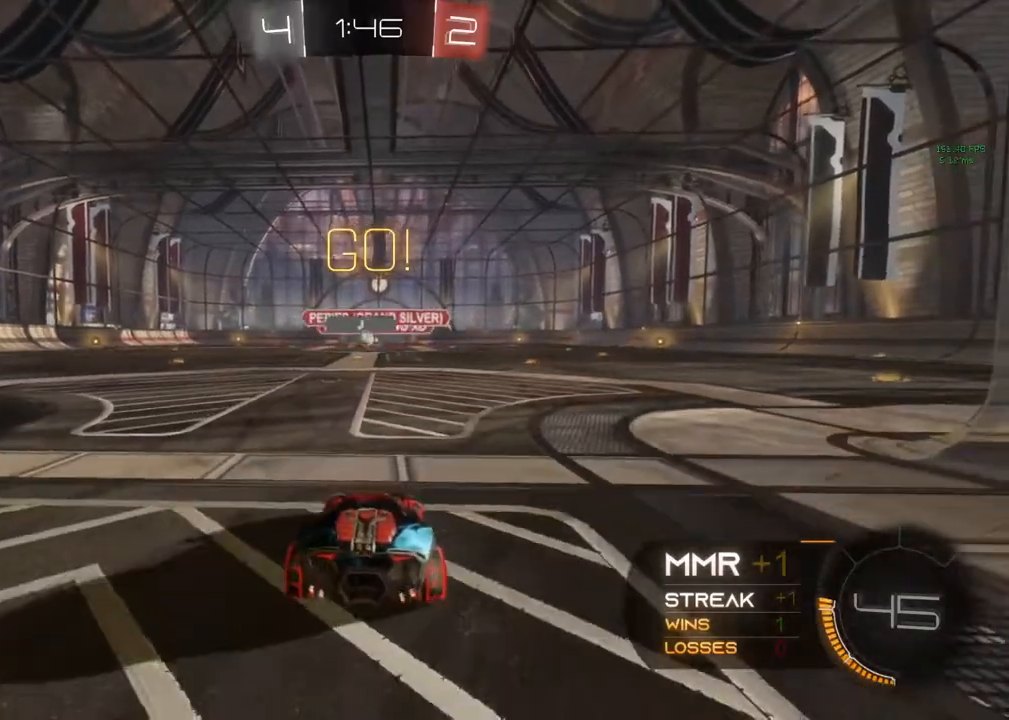
{"buttons": ["Y", "R2"], "left_stick": "left", "right_stick": "center", "events": [[83, "left_stick", "up-left"], [417, "left_stick", "left"], [450, "Y", "down"]]}
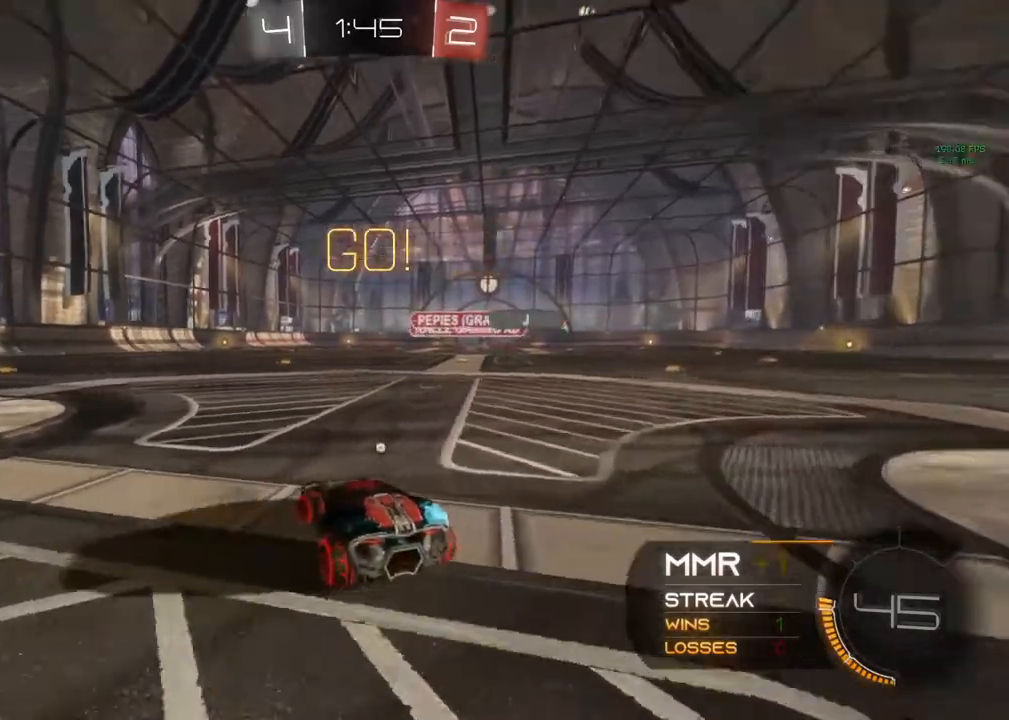
{"buttons": ["B", "R2"], "left_stick": "center", "right_stick": "center", "events": [[100, "Y", "up"], [150, "left_stick", "center"], [217, "B", "down"]]}
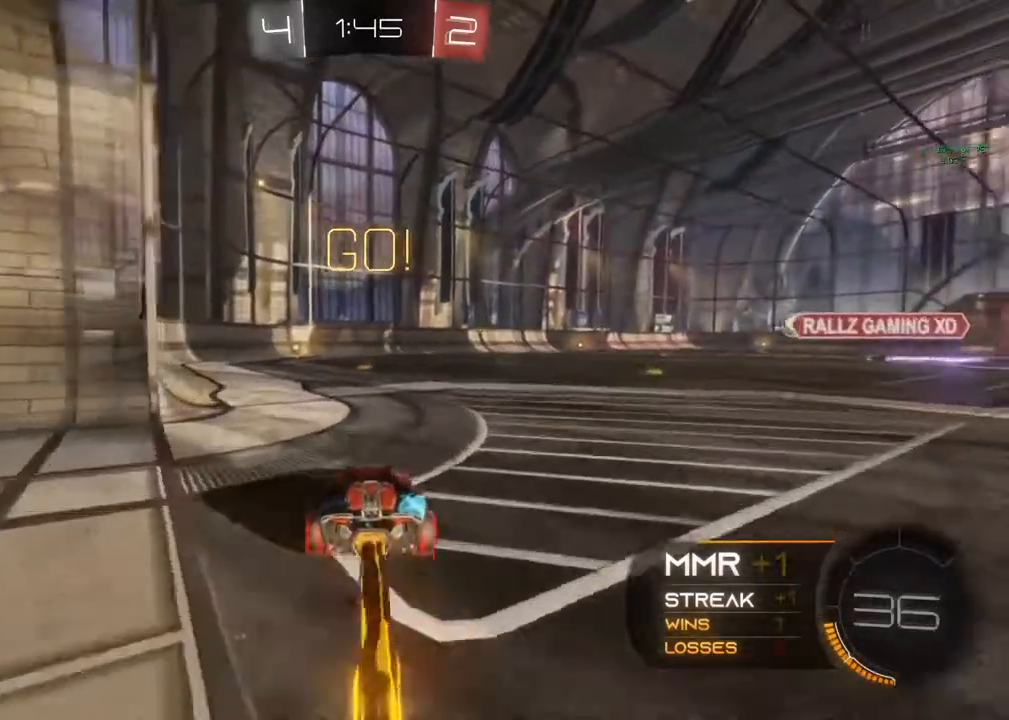
{"buttons": [], "left_stick": "center", "right_stick": "center", "events": [[17, "Y", "down"], [183, "B", "up"], [183, "Y", "up"], [467, "R2", "up"]]}
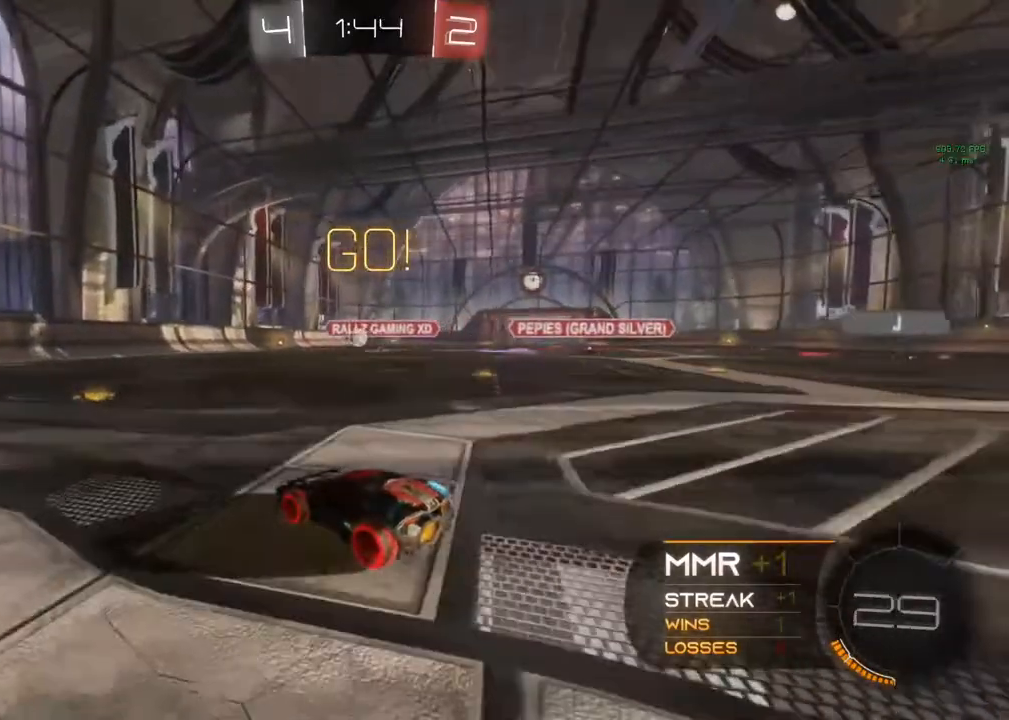
{"buttons": ["B", "R2"], "left_stick": "center", "right_stick": "center", "events": [[167, "R2", "down"], [450, "B", "down"]]}
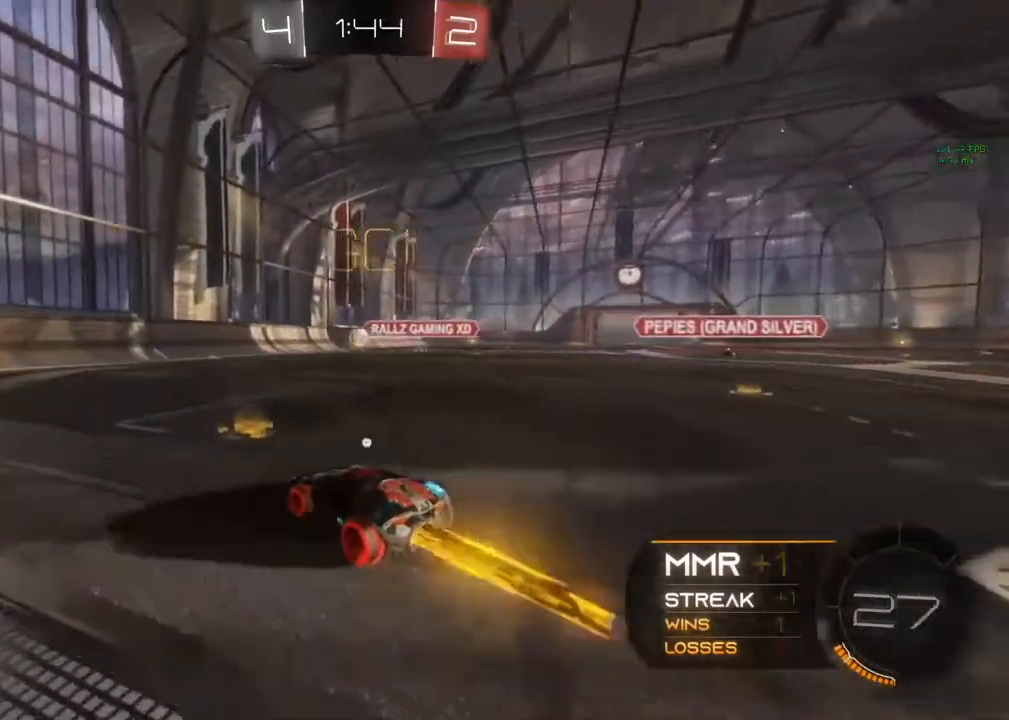
{"buttons": ["R2"], "left_stick": "center", "right_stick": "center", "events": [[17, "Y", "down"], [17, "left_stick", "left"], [167, "Y", "up"], [183, "left_stick", "center"], [300, "B", "up"], [300, "Y", "down"], [417, "Y", "up"]]}
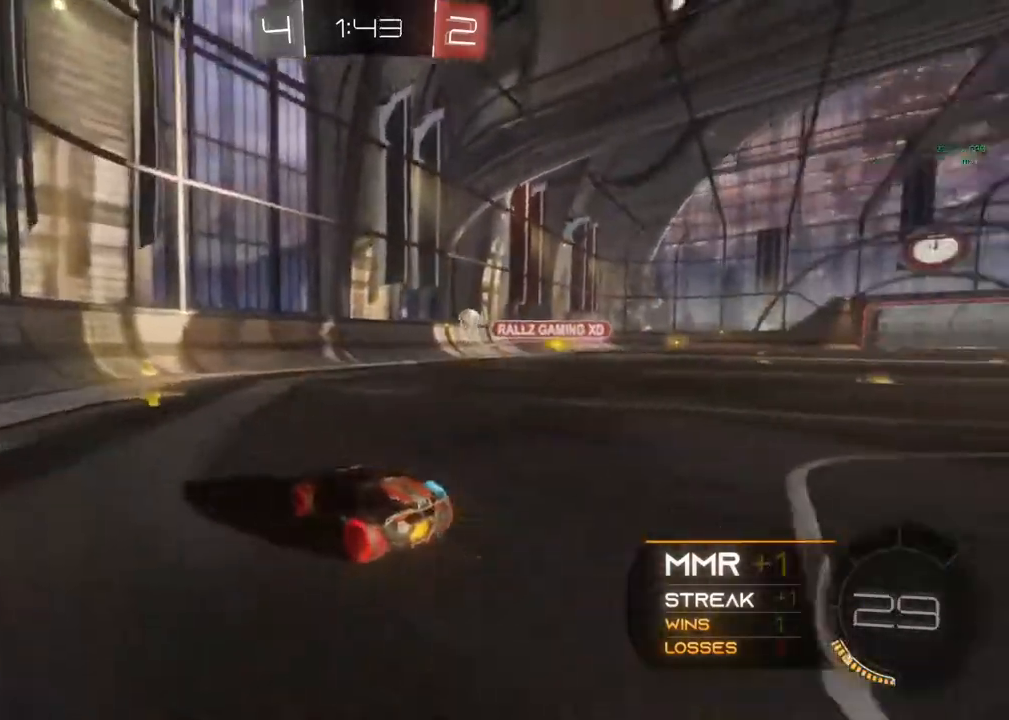
{"buttons": ["R2"], "left_stick": "left", "right_stick": "center", "events": [[183, "left_stick", "left"], [317, "X", "down"], [500, "X", "up"]]}
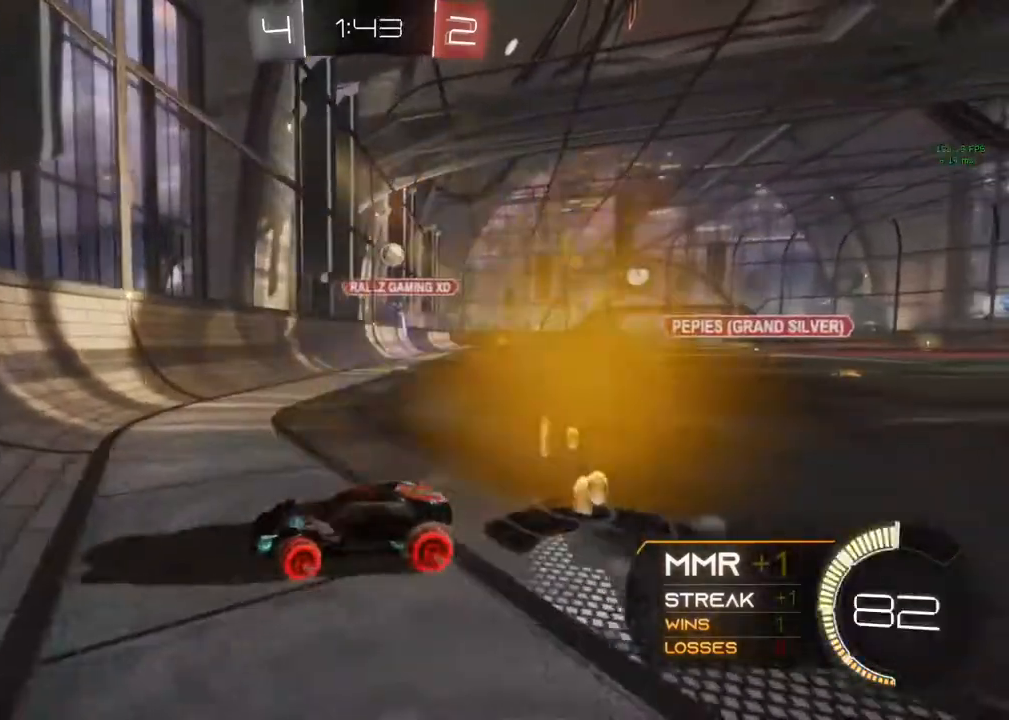
{"buttons": ["R2"], "left_stick": "left", "right_stick": "center", "events": []}
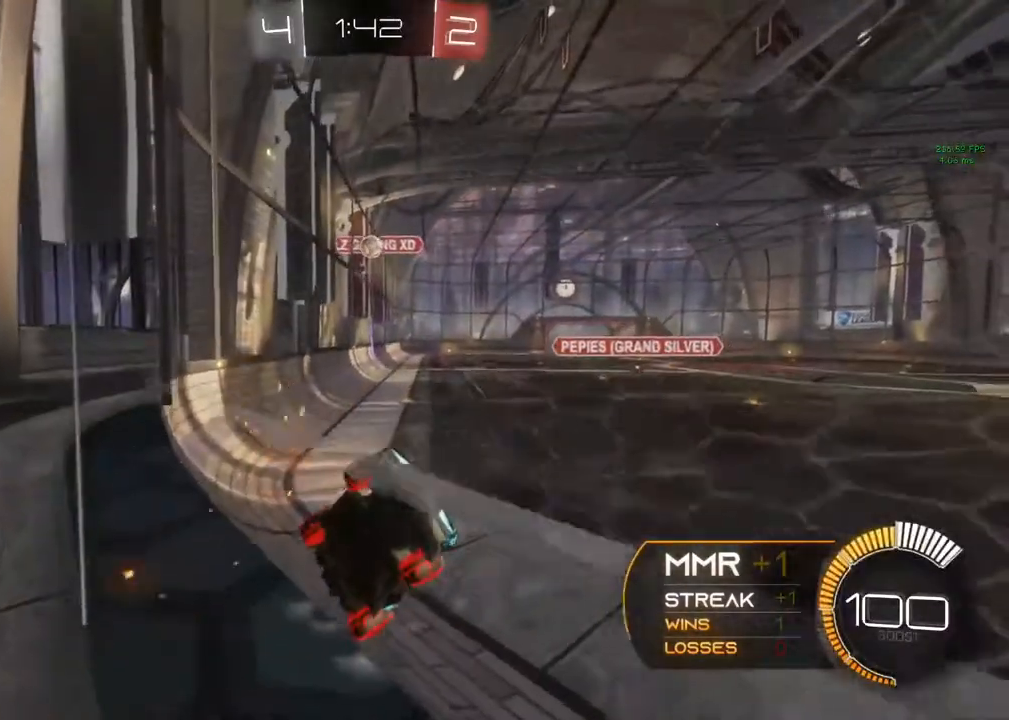
{"buttons": ["R2"], "left_stick": "left", "right_stick": "center", "events": []}
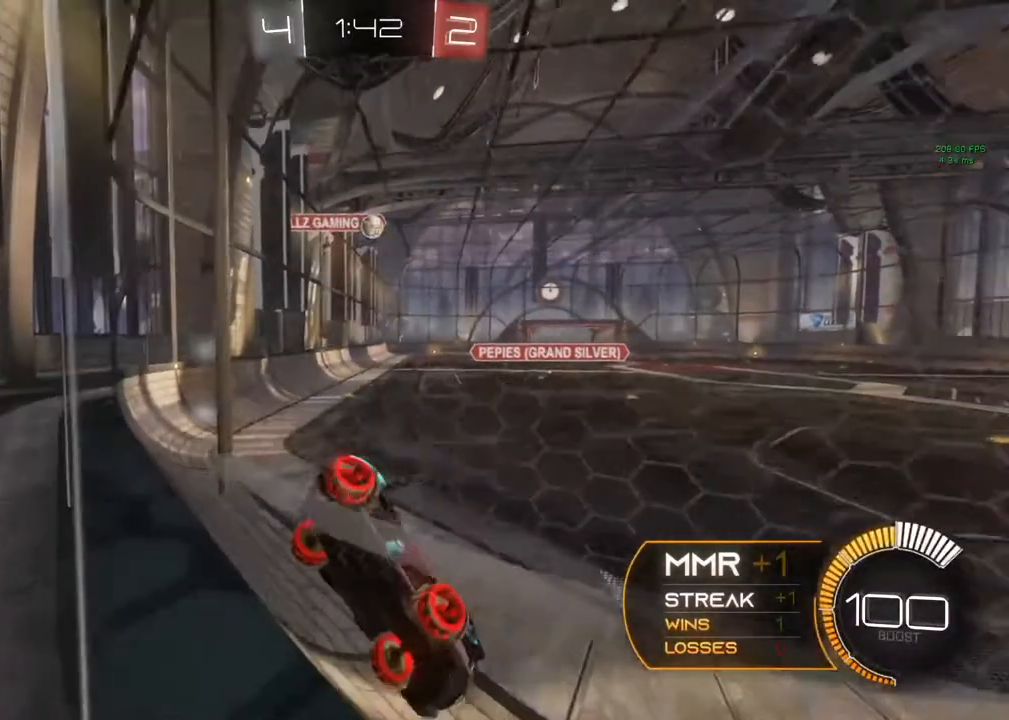
{"buttons": [], "left_stick": "left", "right_stick": "center", "events": [[150, "left_stick", "center"], [267, "R2", "up"], [350, "left_stick", "left"]]}
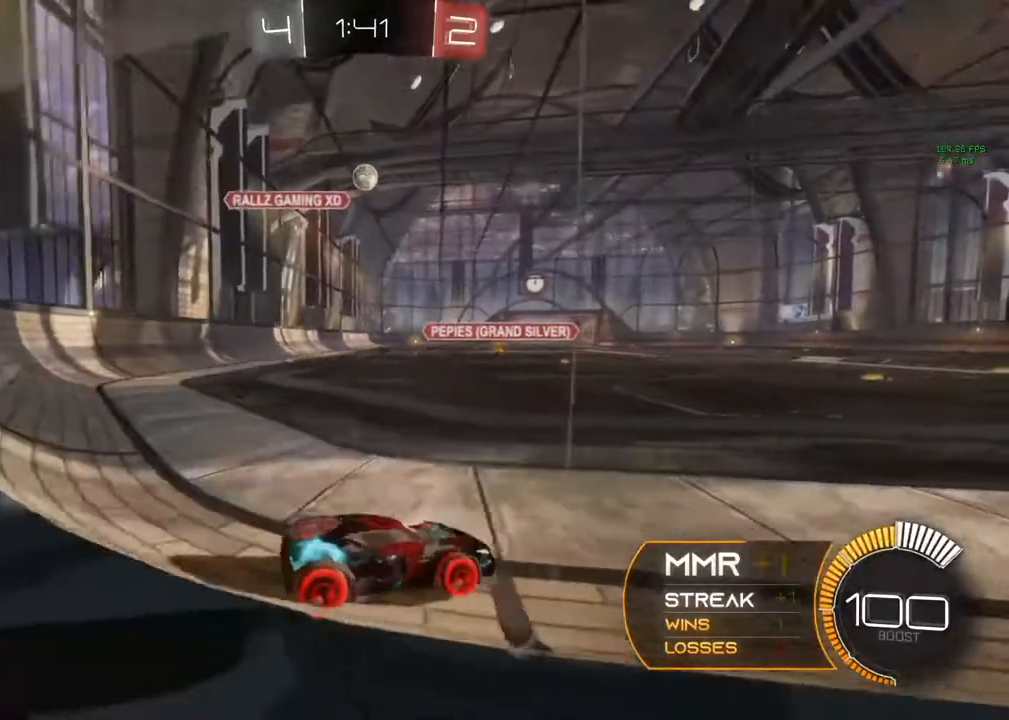
{"buttons": [], "left_stick": "center", "right_stick": "center", "events": [[67, "left_stick", "center"], [167, "R2", "down"], [167, "left_stick", "left"], [400, "R2", "up"], [400, "left_stick", "center"]]}
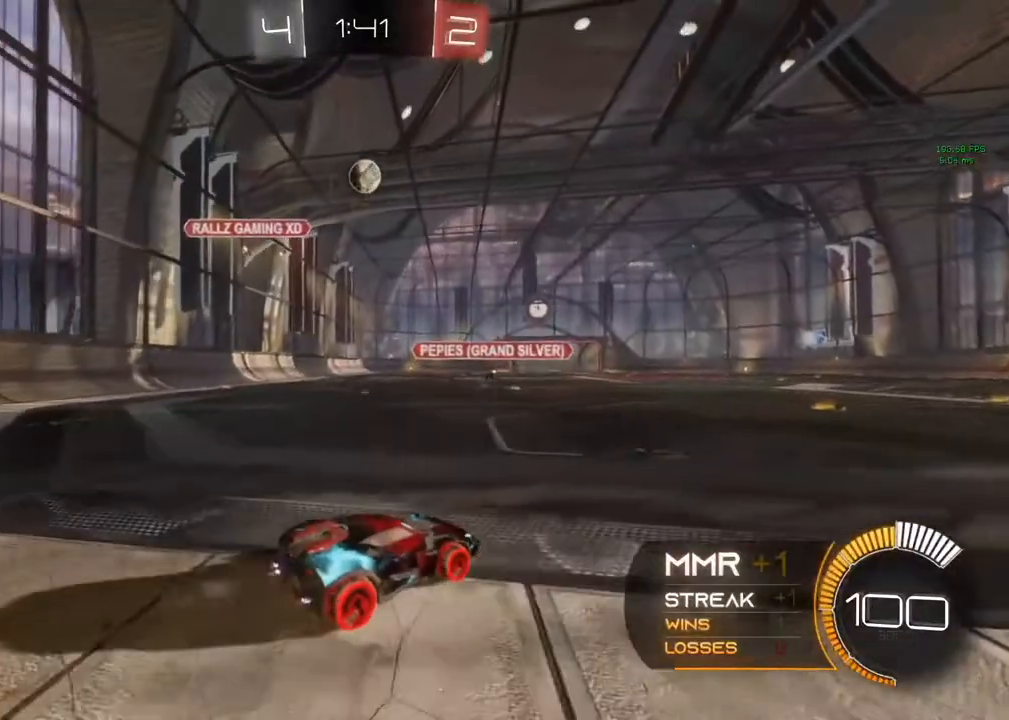
{"buttons": [], "left_stick": "down", "right_stick": "center", "events": [[150, "left_stick", "left"], [200, "left_stick", "down"], [233, "A", "down"], [467, "A", "up"]]}
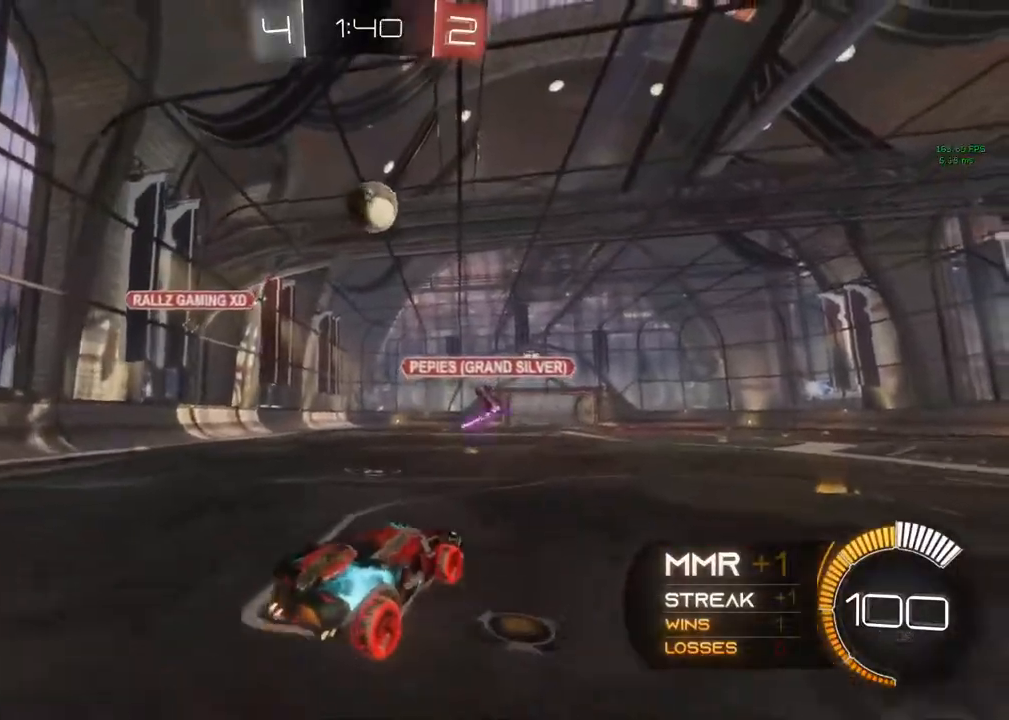
{"buttons": ["A", "B", "R1"], "left_stick": "center", "right_stick": "center", "events": [[33, "left_stick", "center"], [50, "B", "down"], [150, "A", "down"], [317, "R1", "down"]]}
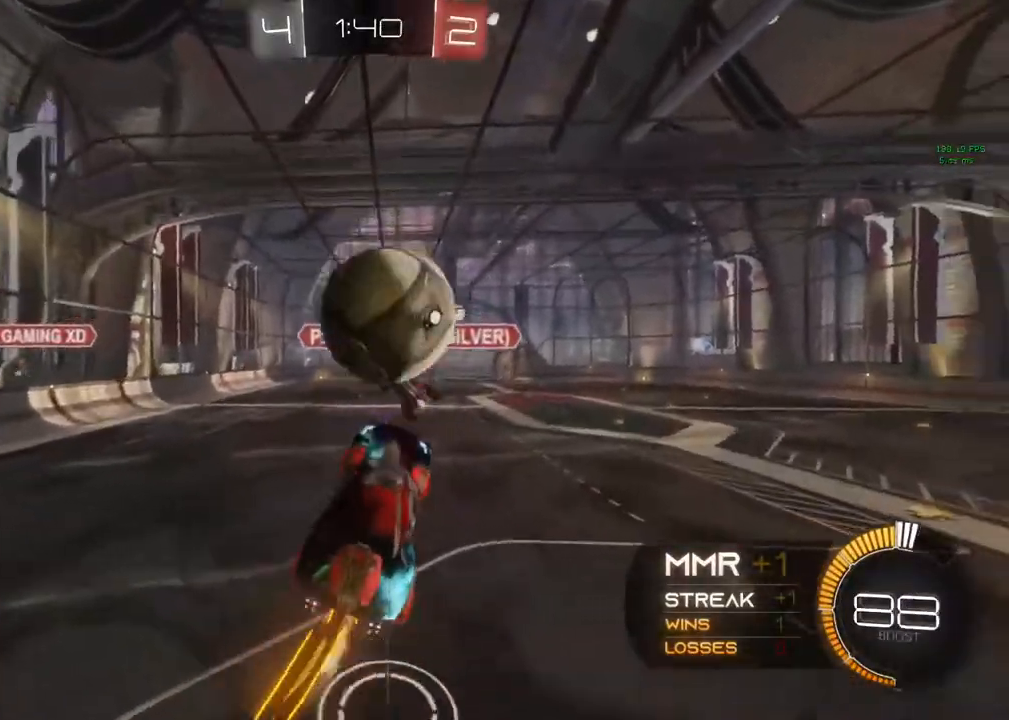
{"buttons": ["R1"], "left_stick": "center", "right_stick": "center", "events": [[117, "A", "up"], [117, "B", "up"]]}
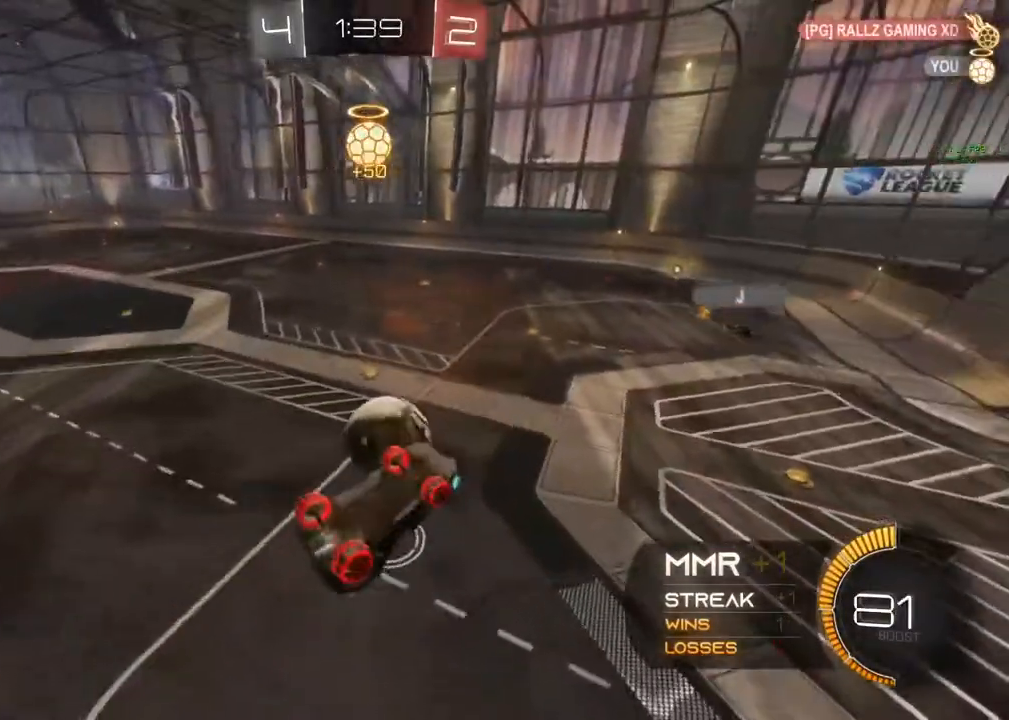
{"buttons": ["R2"], "left_stick": "center", "right_stick": "center", "events": [[183, "left_stick", "left"], [283, "R2", "down"], [467, "left_stick", "center"], [483, "R1", "up"]]}
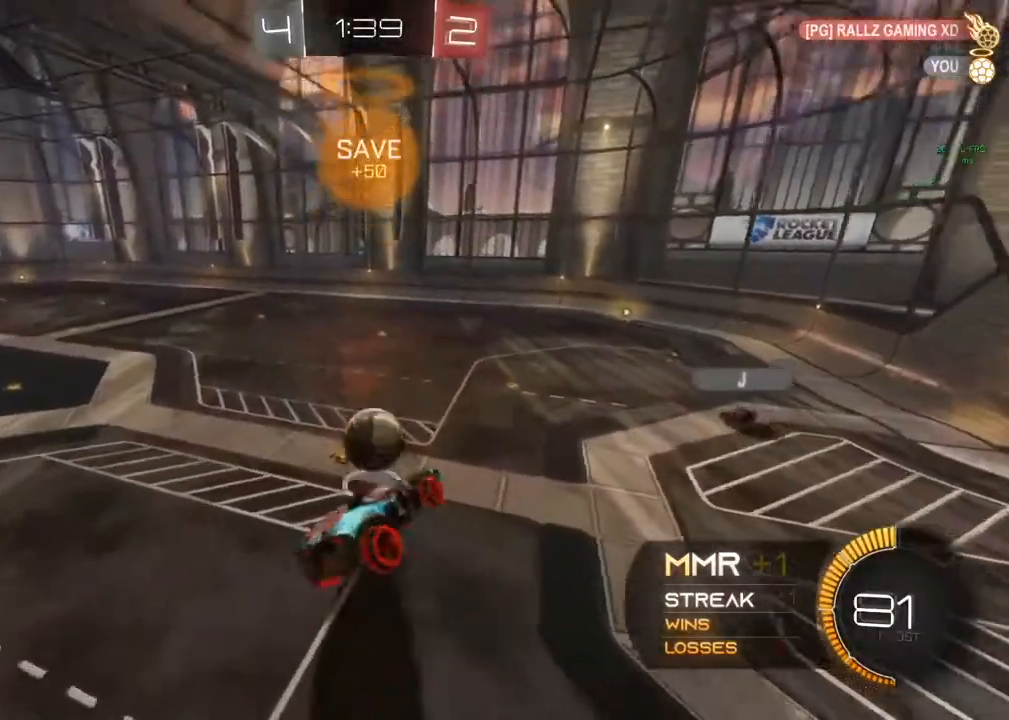
{"buttons": ["R2"], "left_stick": "down-right", "right_stick": "center", "events": [[133, "left_stick", "left"], [267, "left_stick", "center"], [417, "left_stick", "down-right"]]}
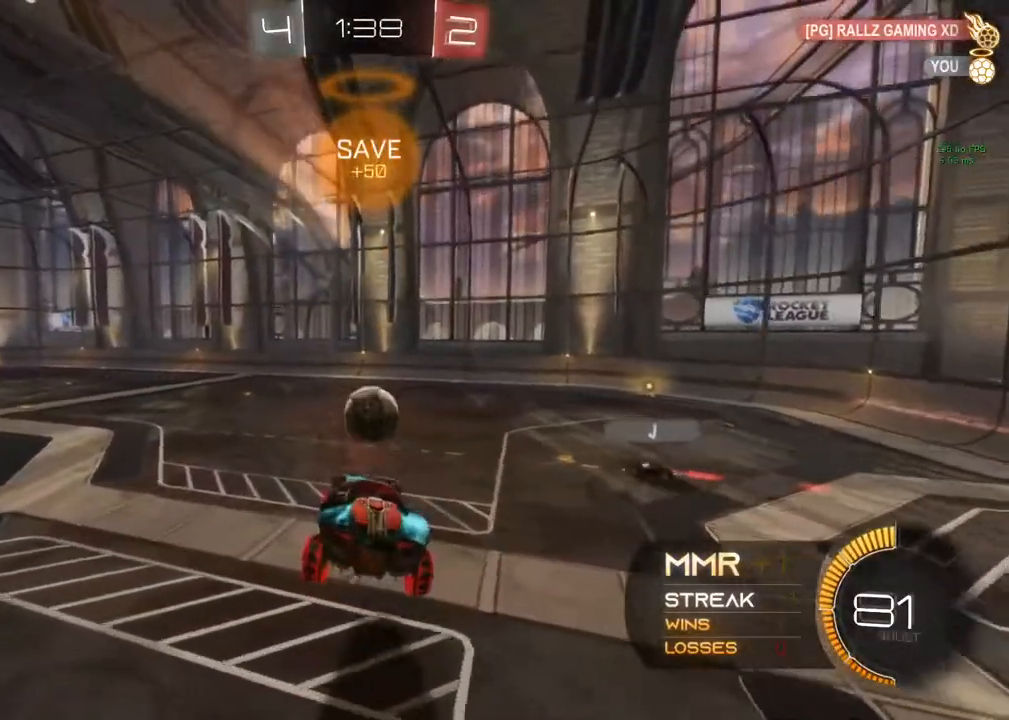
{"buttons": ["B", "R2"], "left_stick": "left", "right_stick": "center", "events": [[50, "left_stick", "center"], [450, "left_stick", "left"], [500, "B", "down"]]}
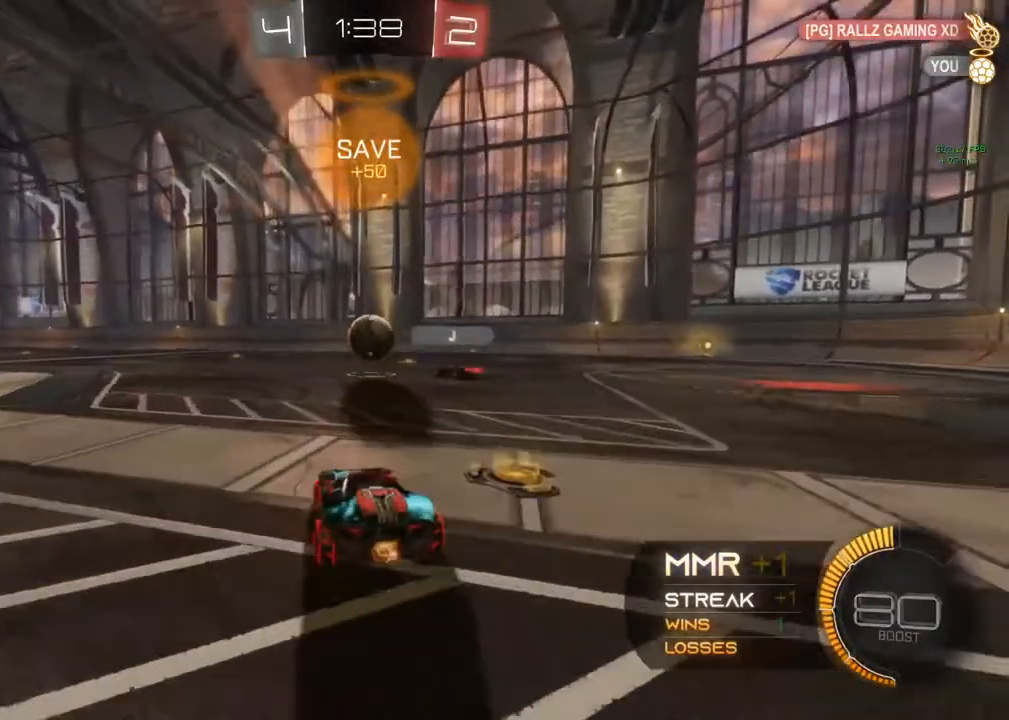
{"buttons": ["B", "R2"], "left_stick": "left", "right_stick": "center", "events": []}
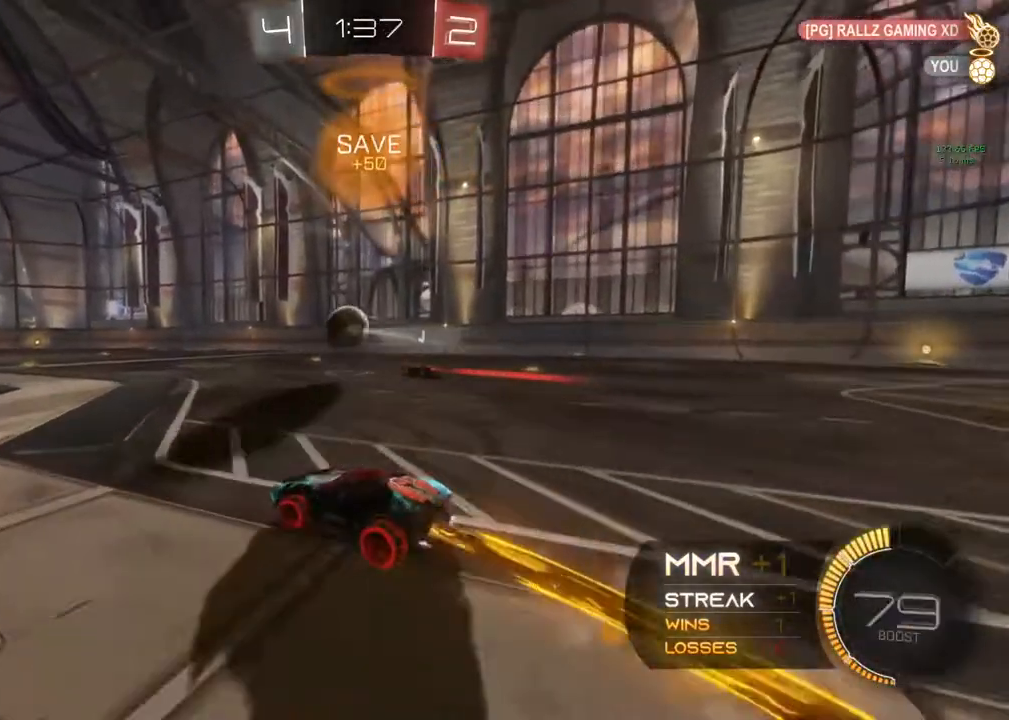
{"buttons": ["A", "R2"], "left_stick": "up-left", "right_stick": "center", "events": [[200, "left_stick", "center"], [283, "B", "up"], [300, "left_stick", "up-right"], [383, "A", "down"], [433, "A", "up"], [467, "left_stick", "up-left"], [483, "A", "down"]]}